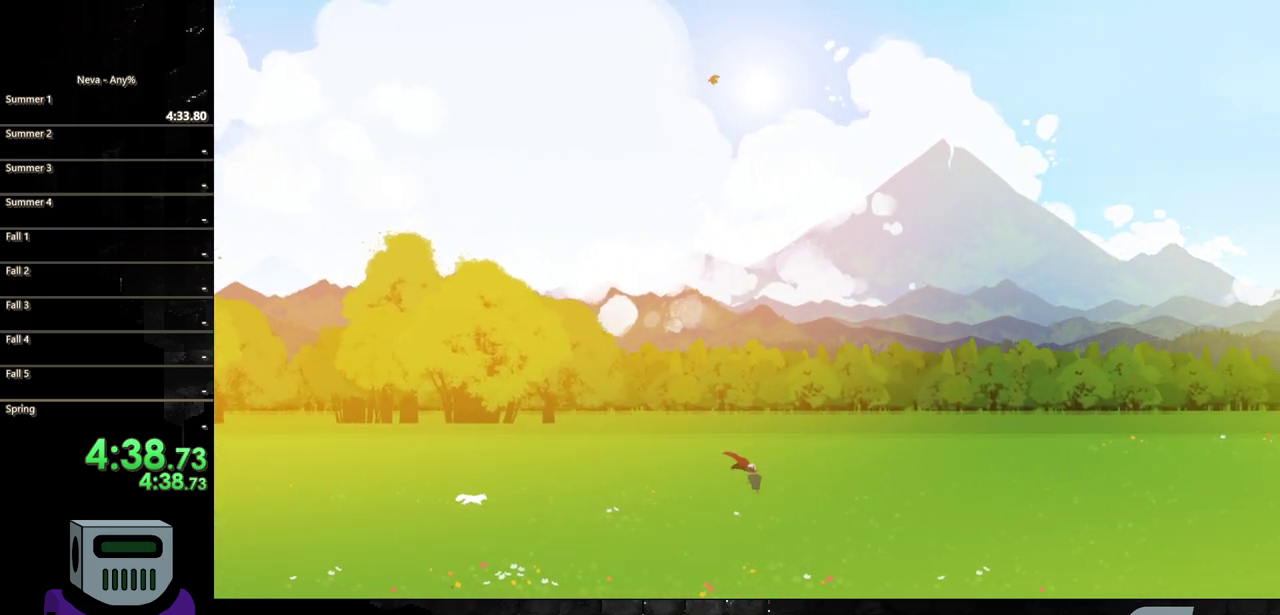
Gameplay with a controller (PlayStation layout); each line is a JSON object with the inputs held at the frame after it. "events" lists button and stick changes between this image and that frame as [ms after this image, input, new state], when the widget could be followed in between. Not read: CROSS L3 R3 left_stick right_stick.
{"buttons": ["DPAD_RIGHT"], "events": [[183, "CIRCLE", "down"], [300, "CIRCLE", "up"]]}
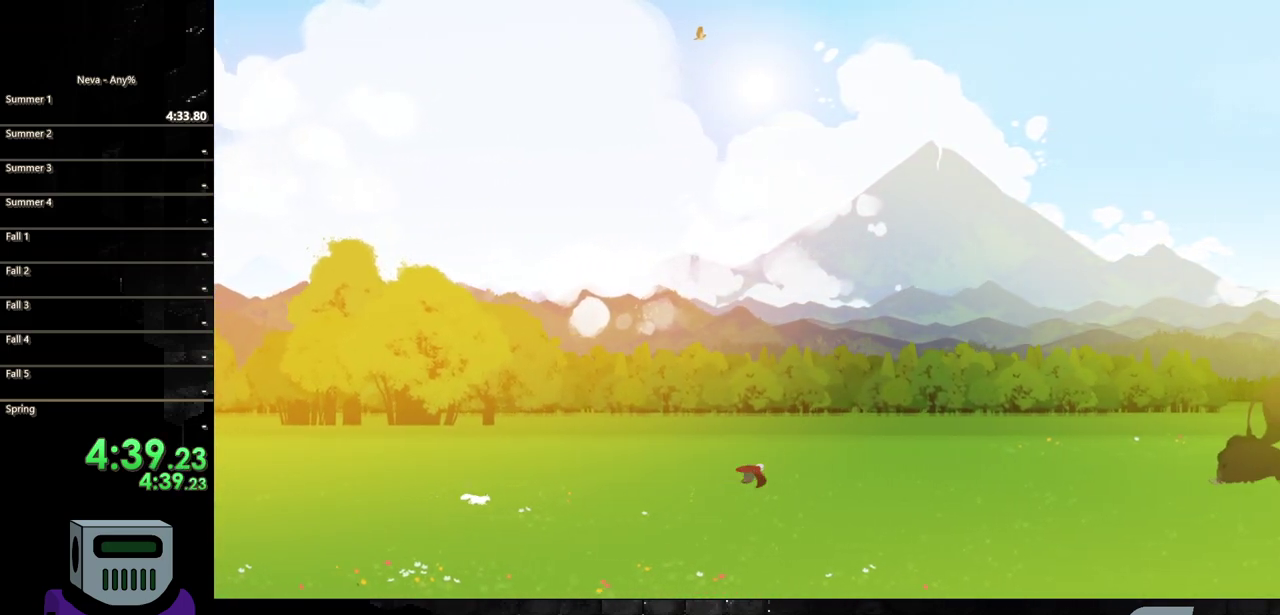
{"buttons": ["CIRCLE", "DPAD_RIGHT"], "events": [[467, "CIRCLE", "down"]]}
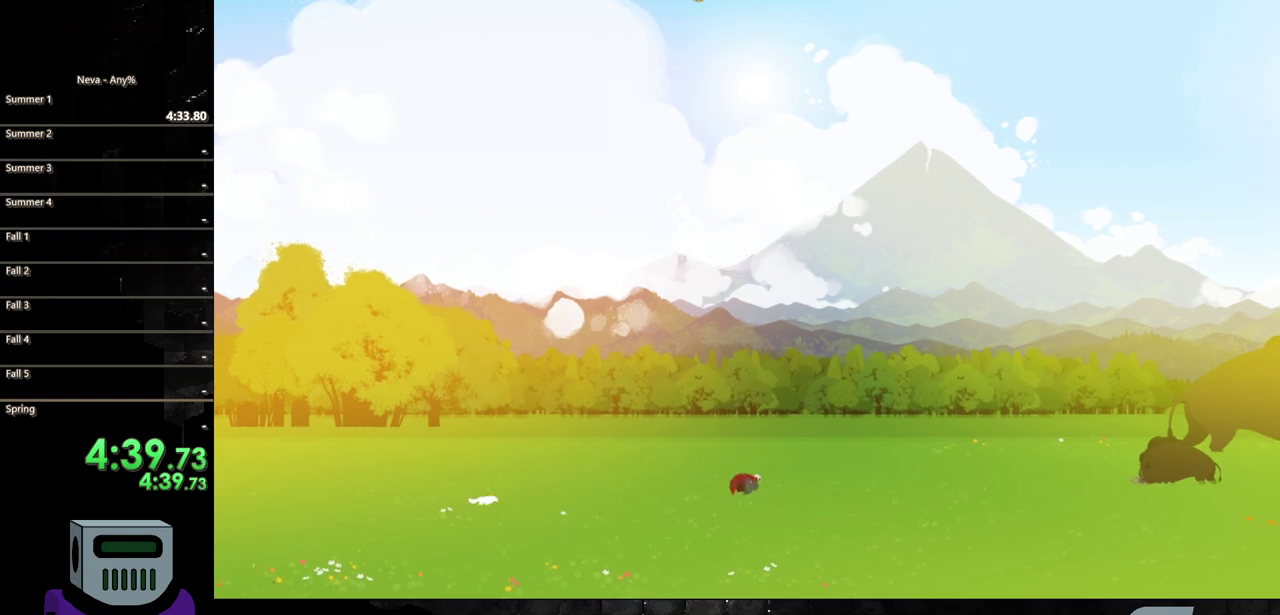
{"buttons": ["DPAD_RIGHT"], "events": [[100, "CIRCLE", "up"]]}
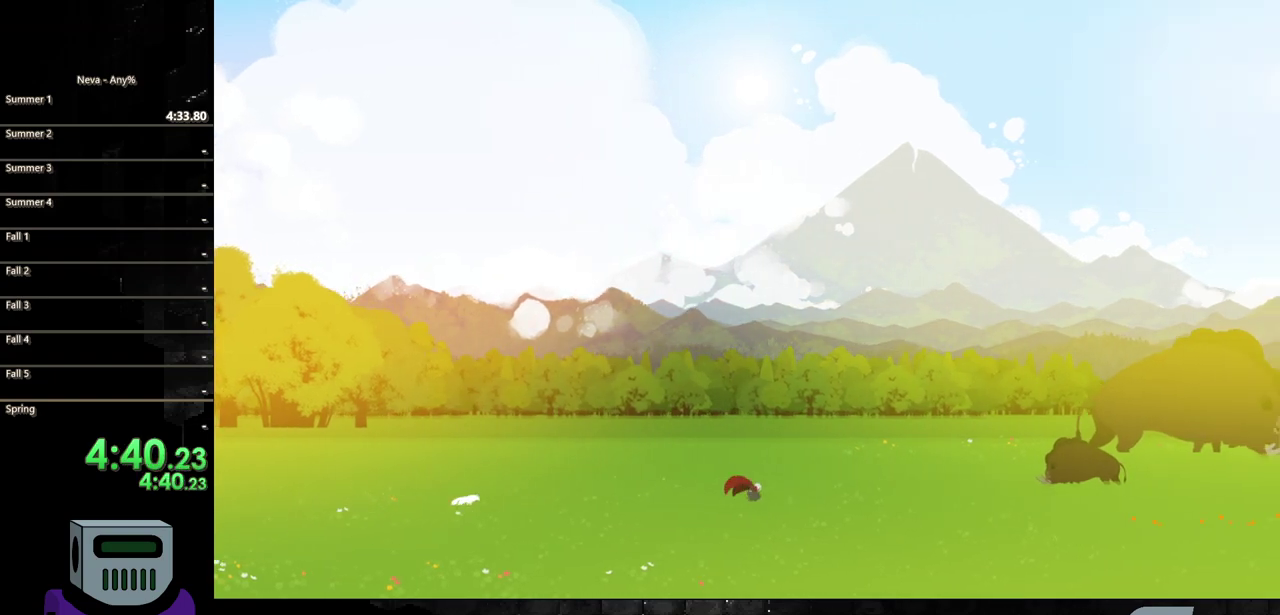
{"buttons": ["DPAD_RIGHT"], "events": [[200, "CIRCLE", "down"], [333, "CIRCLE", "up"]]}
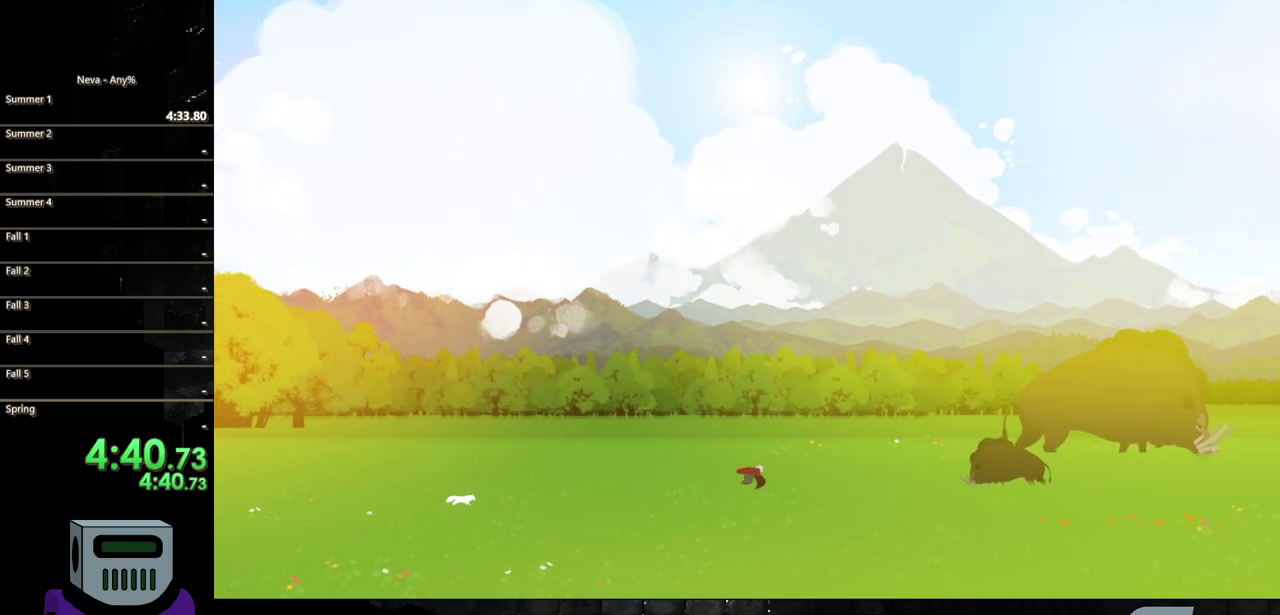
{"buttons": ["CIRCLE", "DPAD_RIGHT"], "events": [[400, "CIRCLE", "down"]]}
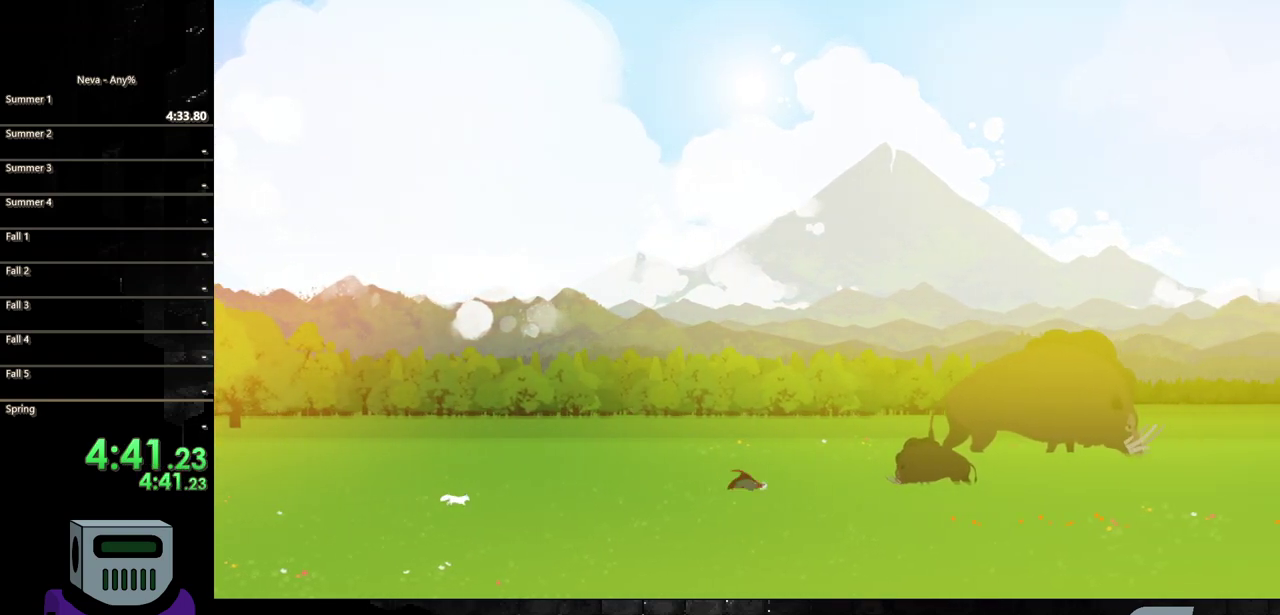
{"buttons": ["DPAD_RIGHT"], "events": [[33, "CIRCLE", "up"]]}
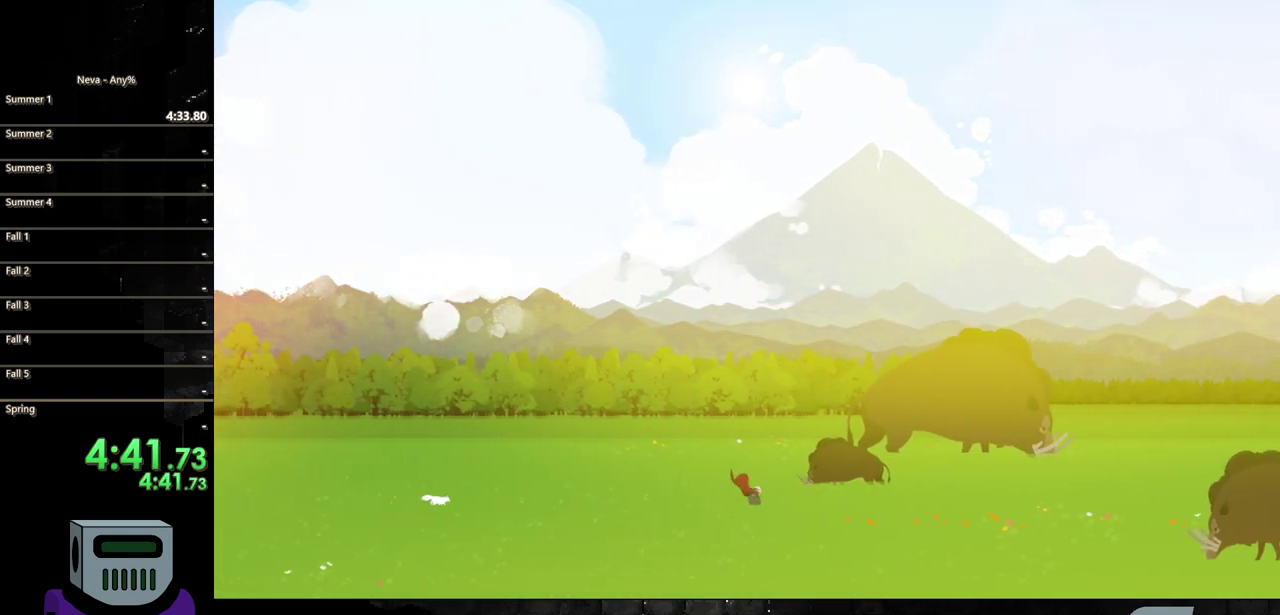
{"buttons": ["DPAD_RIGHT"], "events": [[167, "CIRCLE", "down"], [300, "CIRCLE", "up"]]}
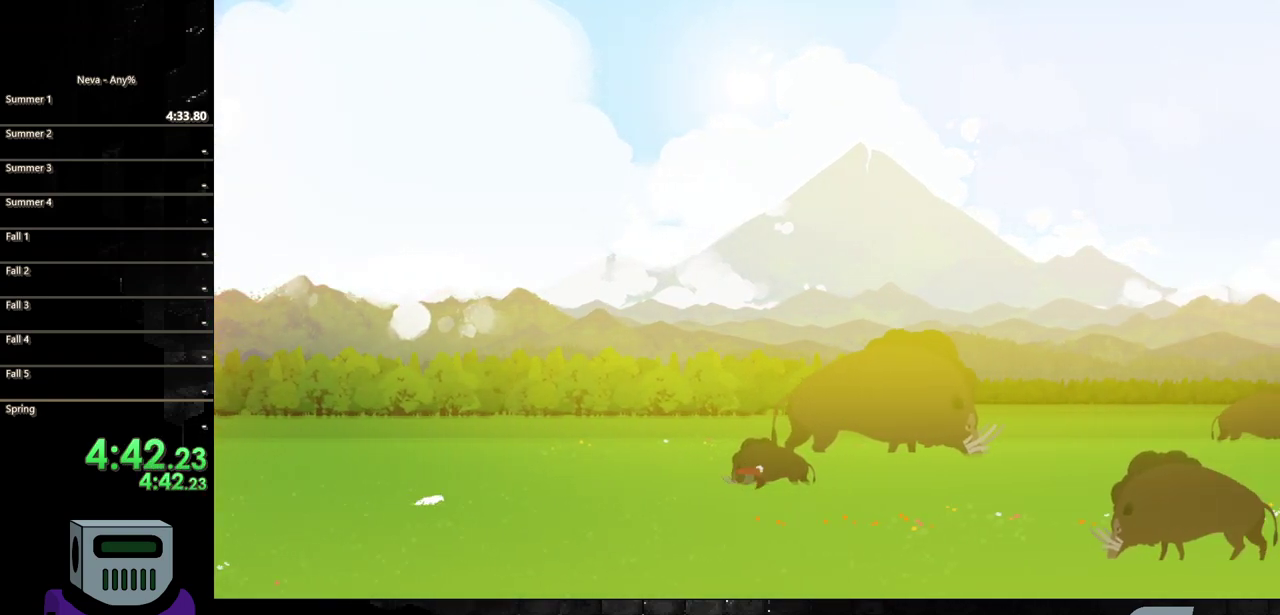
{"buttons": ["CIRCLE", "DPAD_RIGHT"], "events": [[383, "CIRCLE", "down"]]}
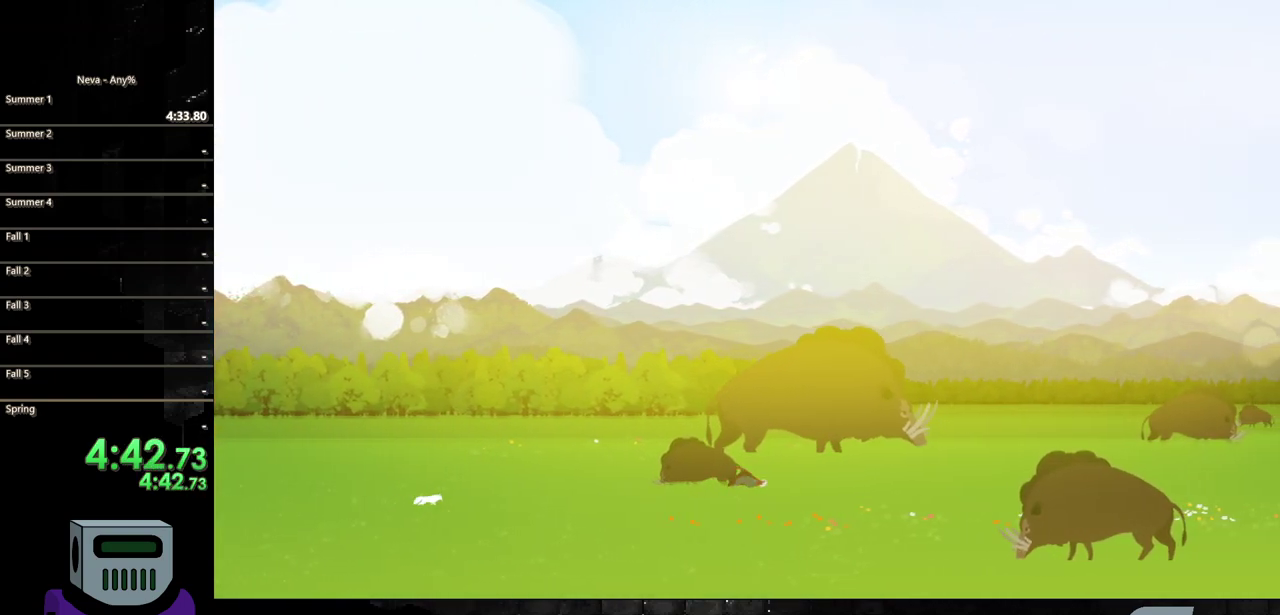
{"buttons": ["DPAD_RIGHT"], "events": [[33, "CIRCLE", "up"]]}
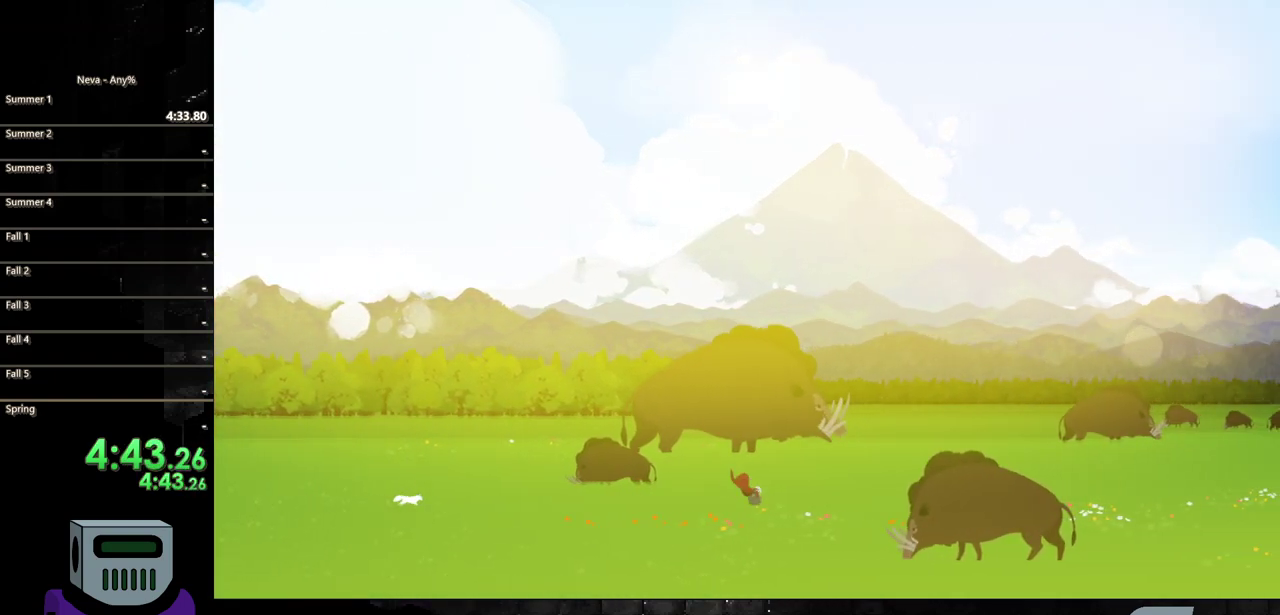
{"buttons": ["DPAD_RIGHT"], "events": [[167, "CIRCLE", "down"], [300, "CIRCLE", "up"]]}
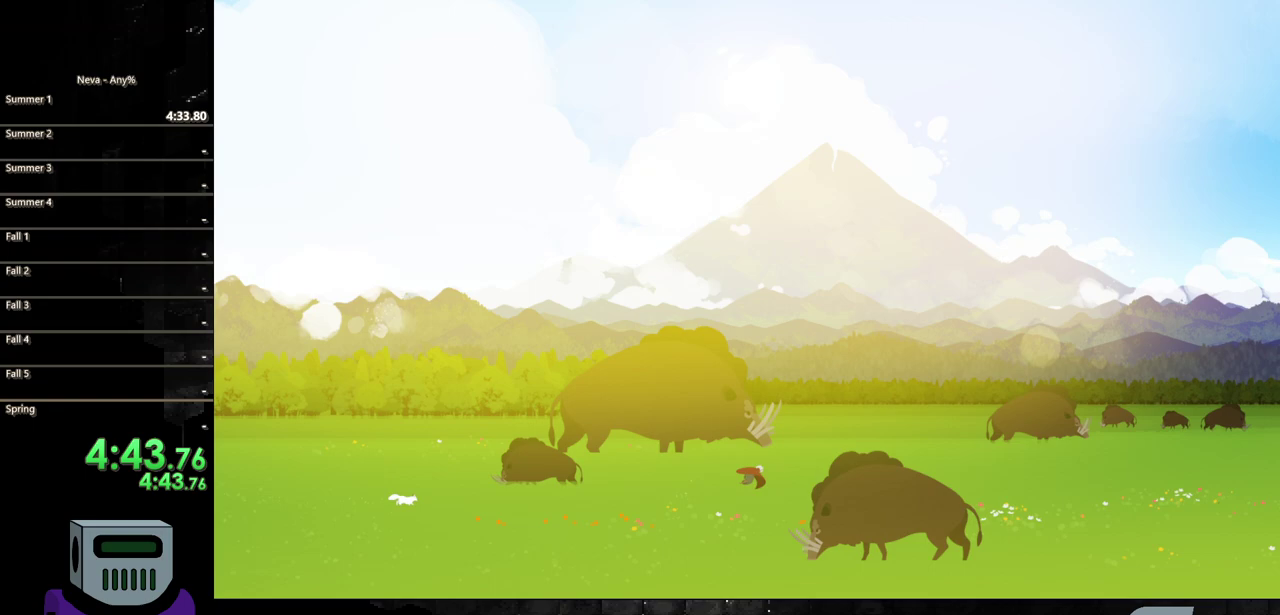
{"buttons": ["CIRCLE", "DPAD_RIGHT"], "events": [[450, "CIRCLE", "down"]]}
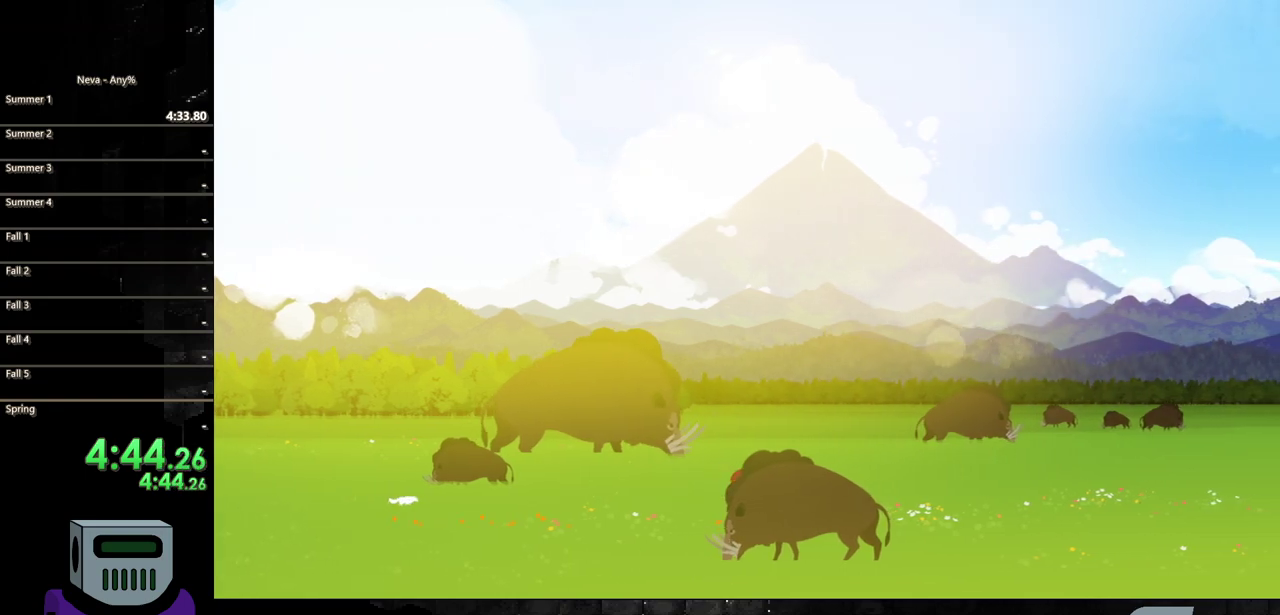
{"buttons": ["DPAD_RIGHT"], "events": [[67, "CIRCLE", "up"]]}
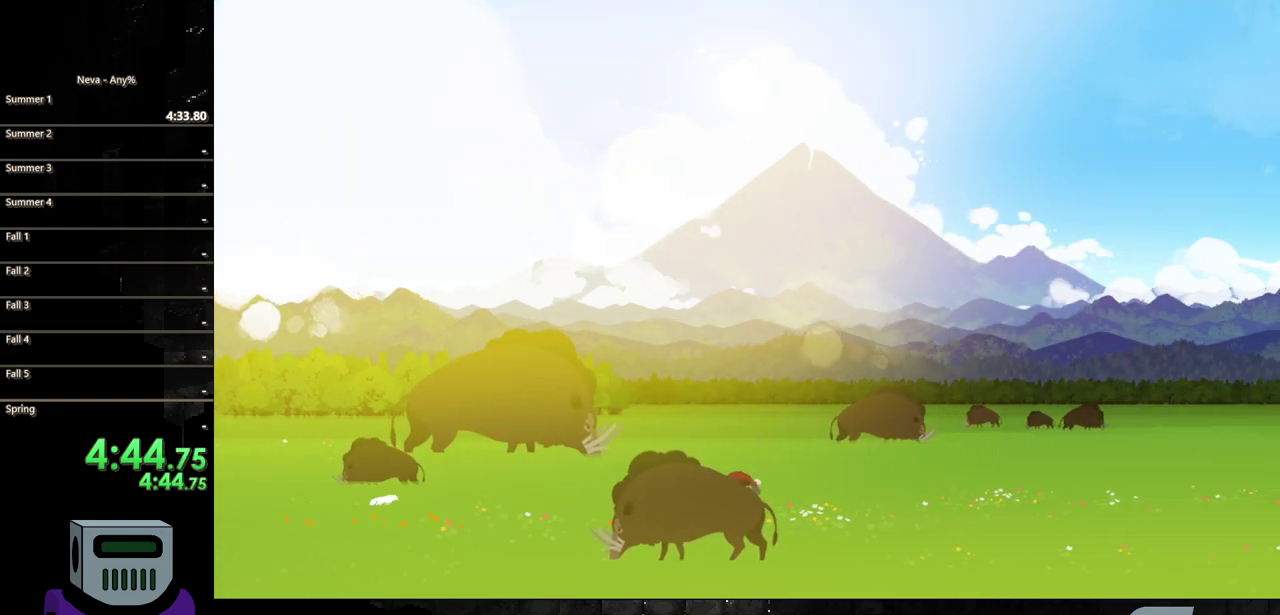
{"buttons": ["DPAD_RIGHT"], "events": [[183, "CIRCLE", "down"], [283, "CIRCLE", "up"]]}
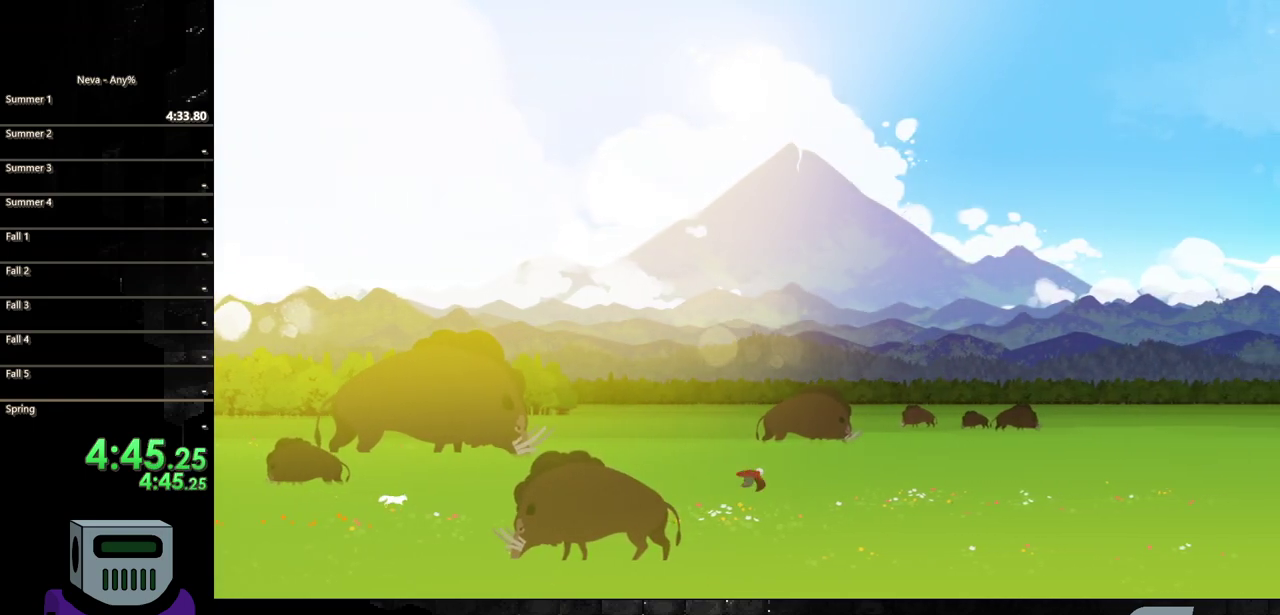
{"buttons": ["DPAD_RIGHT"], "events": [[350, "CIRCLE", "down"], [467, "CIRCLE", "up"]]}
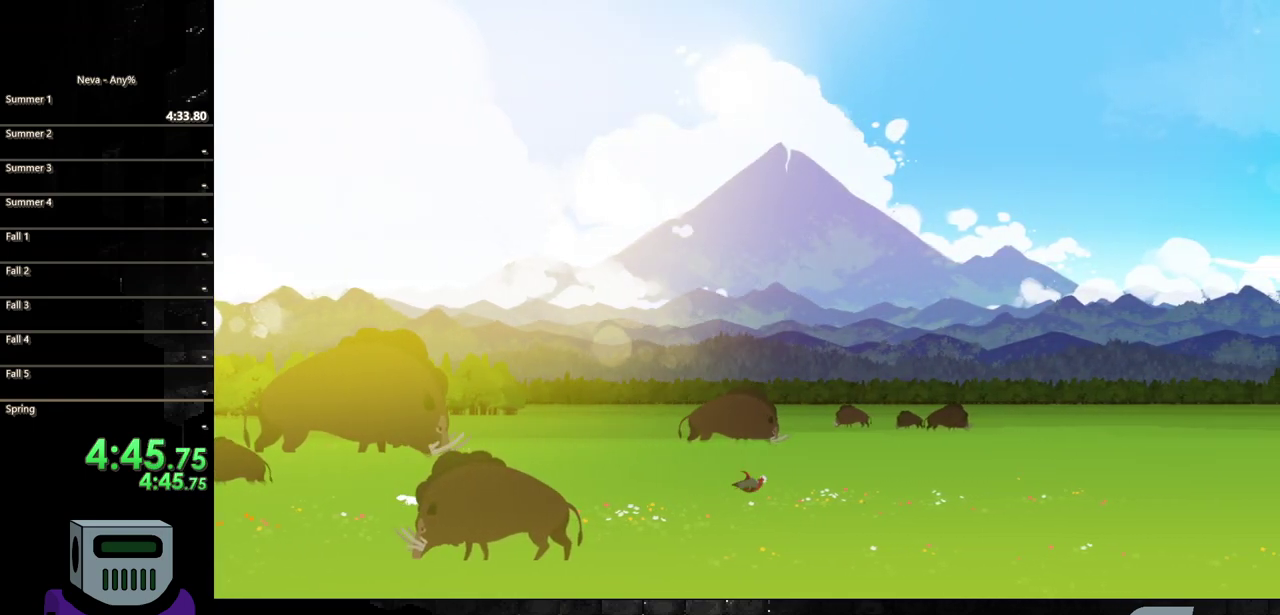
{"buttons": ["DPAD_RIGHT"], "events": []}
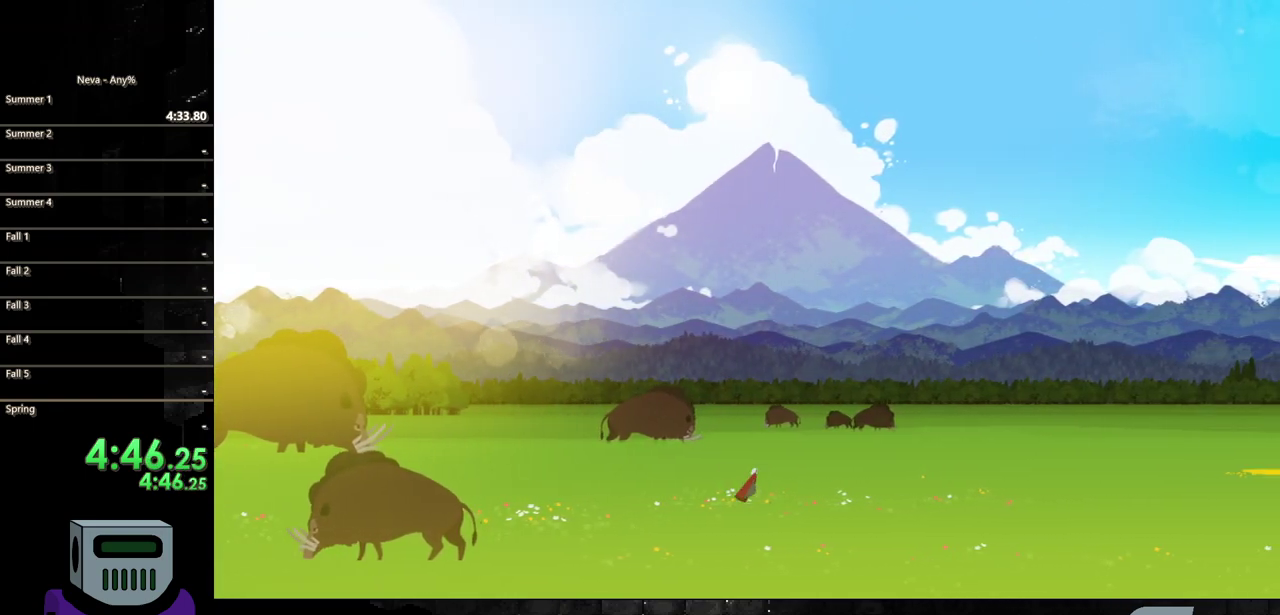
{"buttons": ["DPAD_RIGHT"], "events": [[50, "CIRCLE", "down"], [133, "CIRCLE", "up"]]}
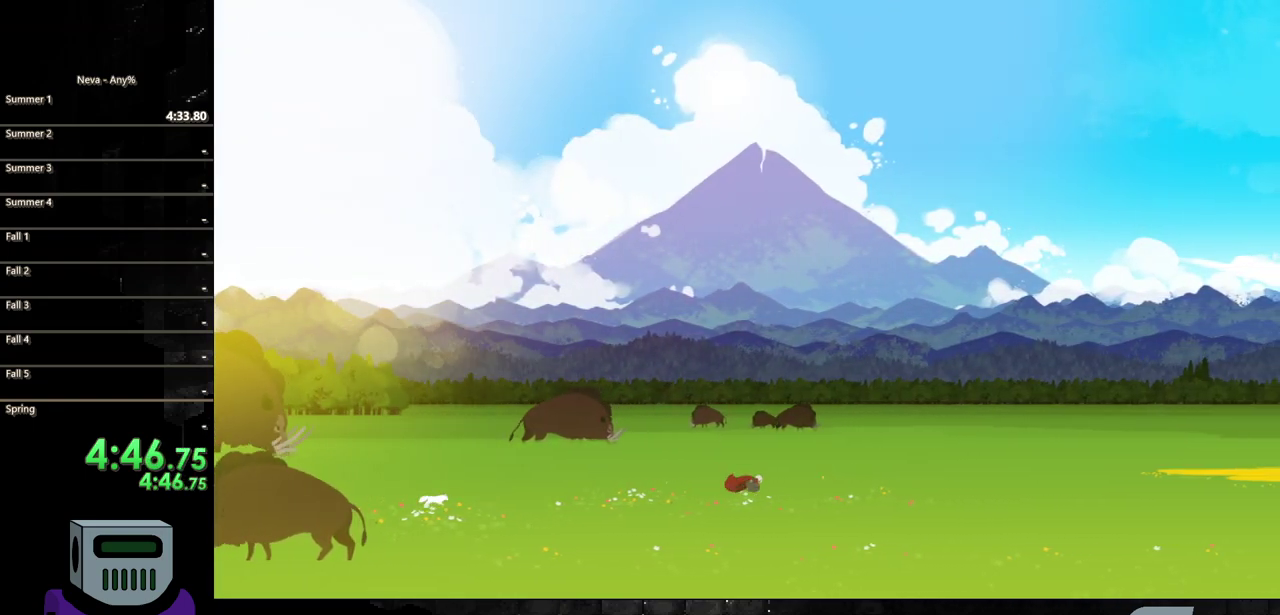
{"buttons": ["DPAD_RIGHT"], "events": [[167, "CIRCLE", "down"], [233, "CIRCLE", "up"]]}
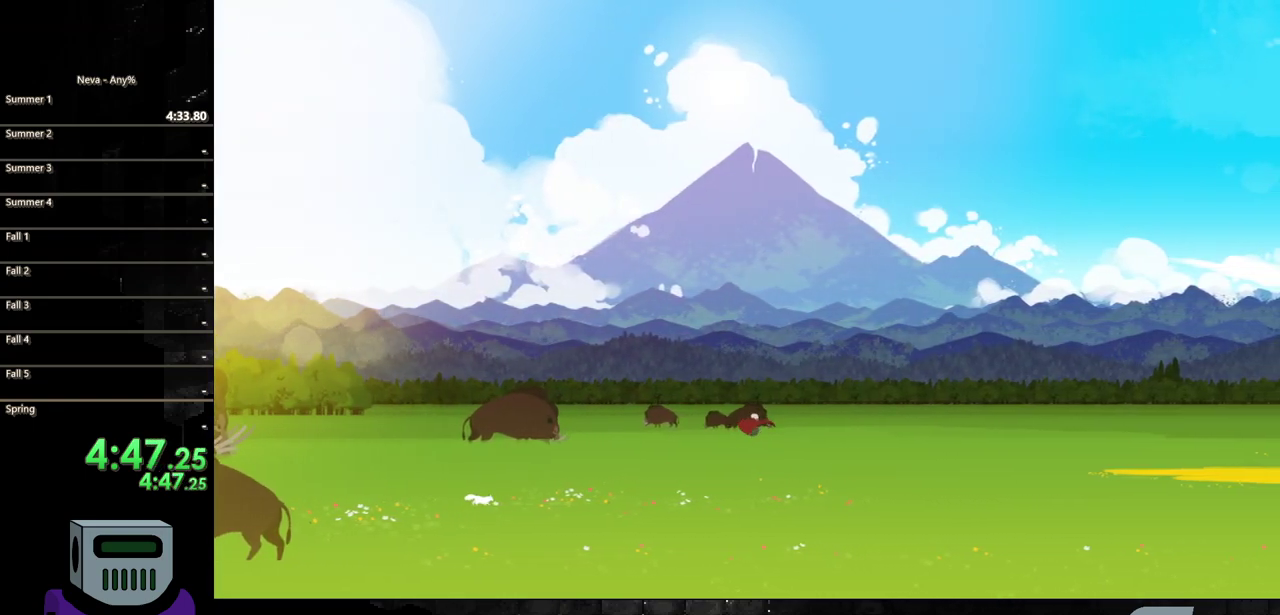
{"buttons": ["DPAD_RIGHT"], "events": []}
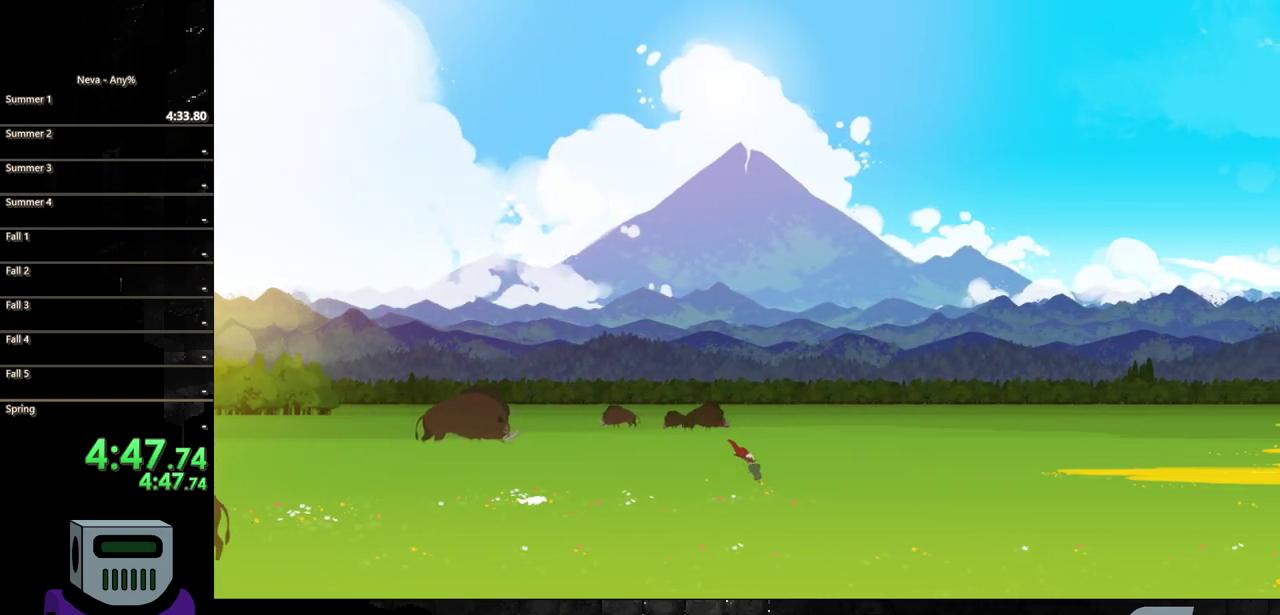
{"buttons": ["DPAD_RIGHT"], "events": [[50, "CIRCLE", "down"], [167, "CIRCLE", "up"]]}
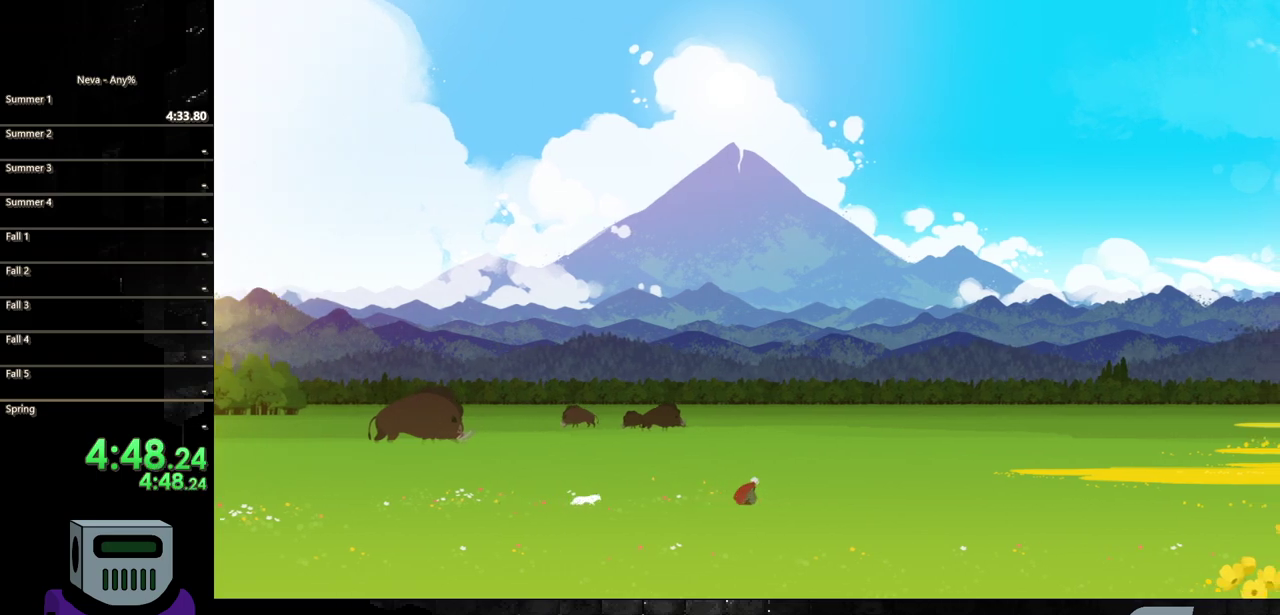
{"buttons": ["DPAD_RIGHT"], "events": [[100, "CIRCLE", "down"], [183, "CIRCLE", "up"]]}
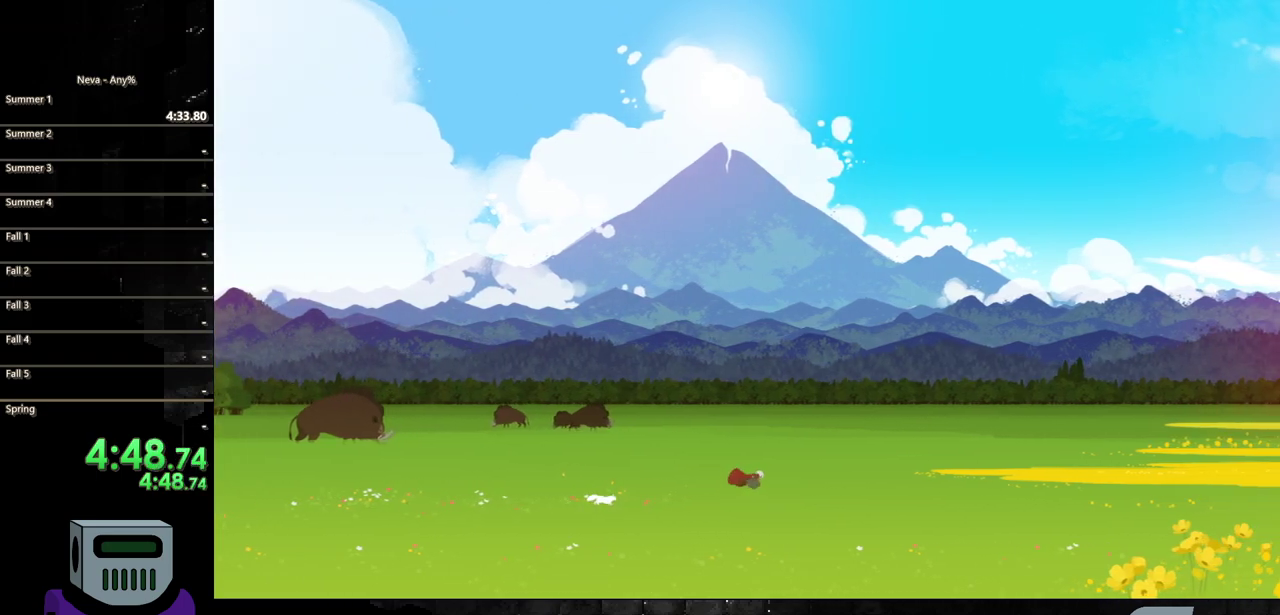
{"buttons": ["DPAD_RIGHT"], "events": [[400, "CIRCLE", "down"], [500, "CIRCLE", "up"]]}
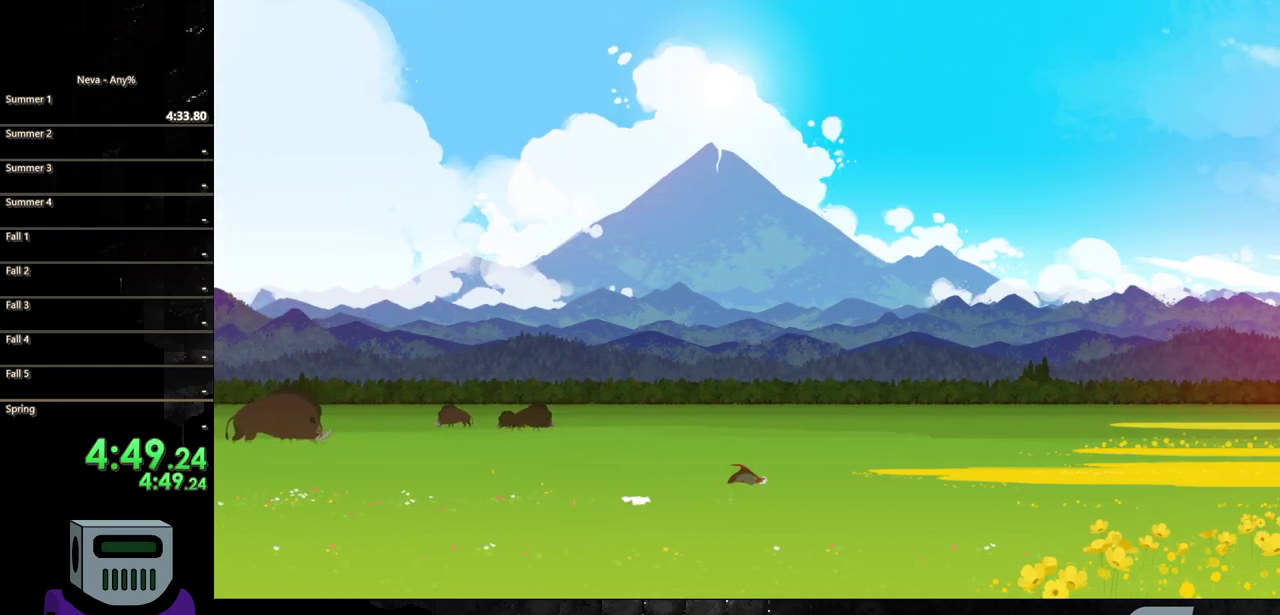
{"buttons": ["DPAD_RIGHT"], "events": []}
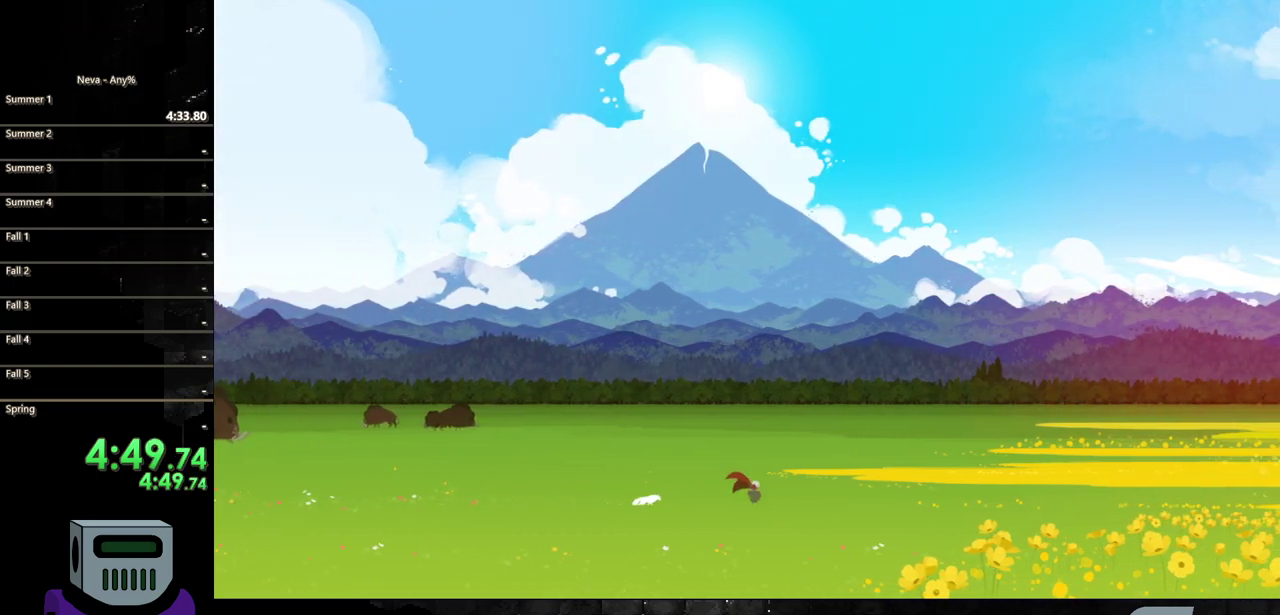
{"buttons": ["DPAD_RIGHT"], "events": [[167, "CIRCLE", "down"], [300, "CIRCLE", "up"]]}
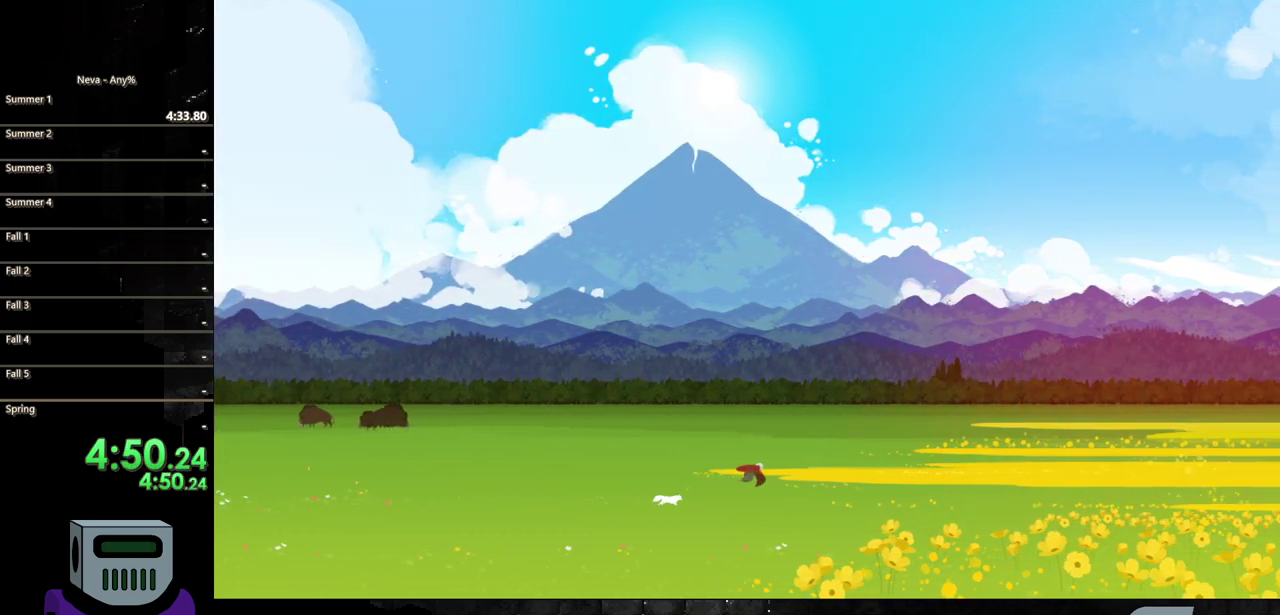
{"buttons": ["CIRCLE", "DPAD_RIGHT"], "events": [[467, "CIRCLE", "down"]]}
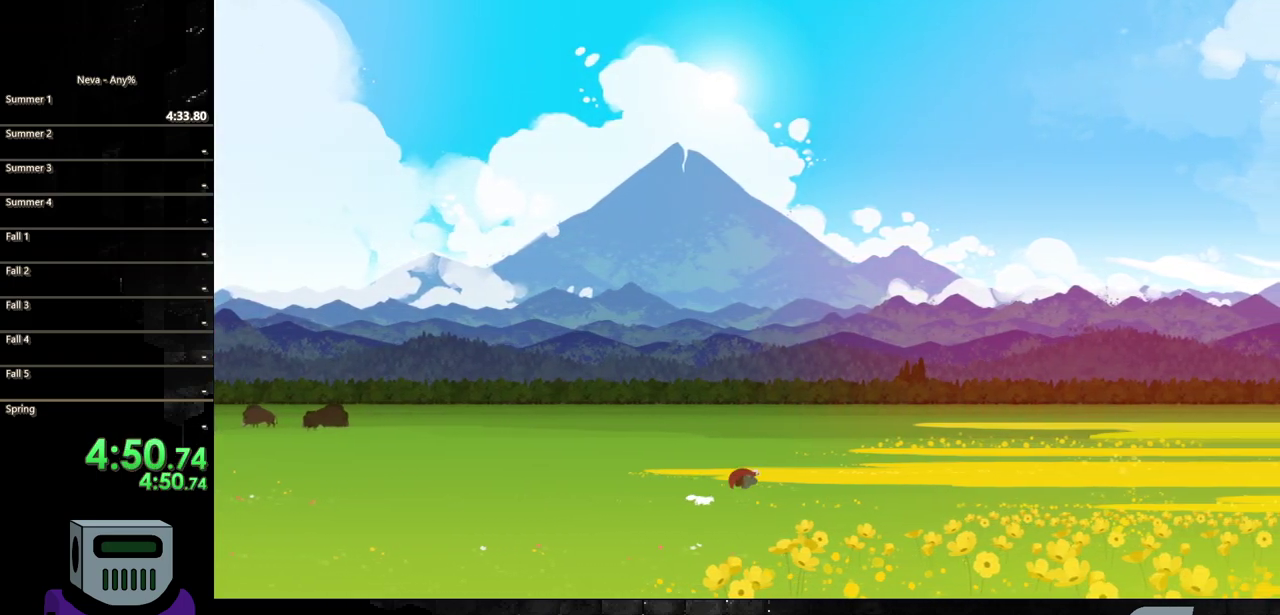
{"buttons": ["DPAD_RIGHT"], "events": [[100, "CIRCLE", "up"]]}
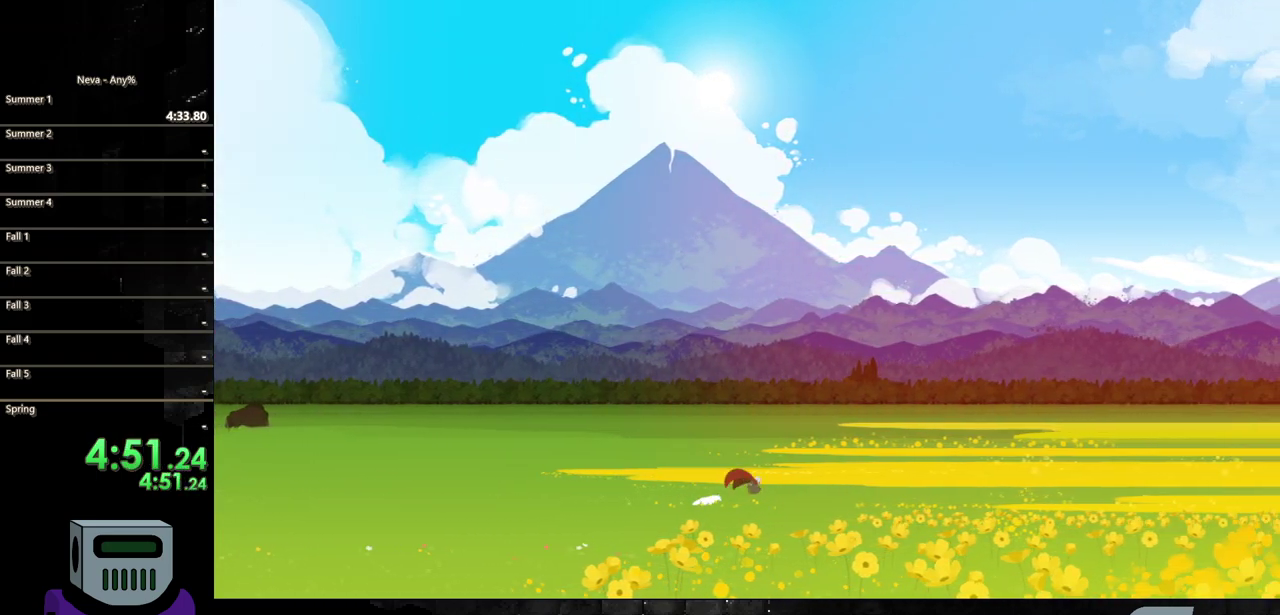
{"buttons": ["DPAD_RIGHT"], "events": [[200, "CIRCLE", "down"], [333, "CIRCLE", "up"]]}
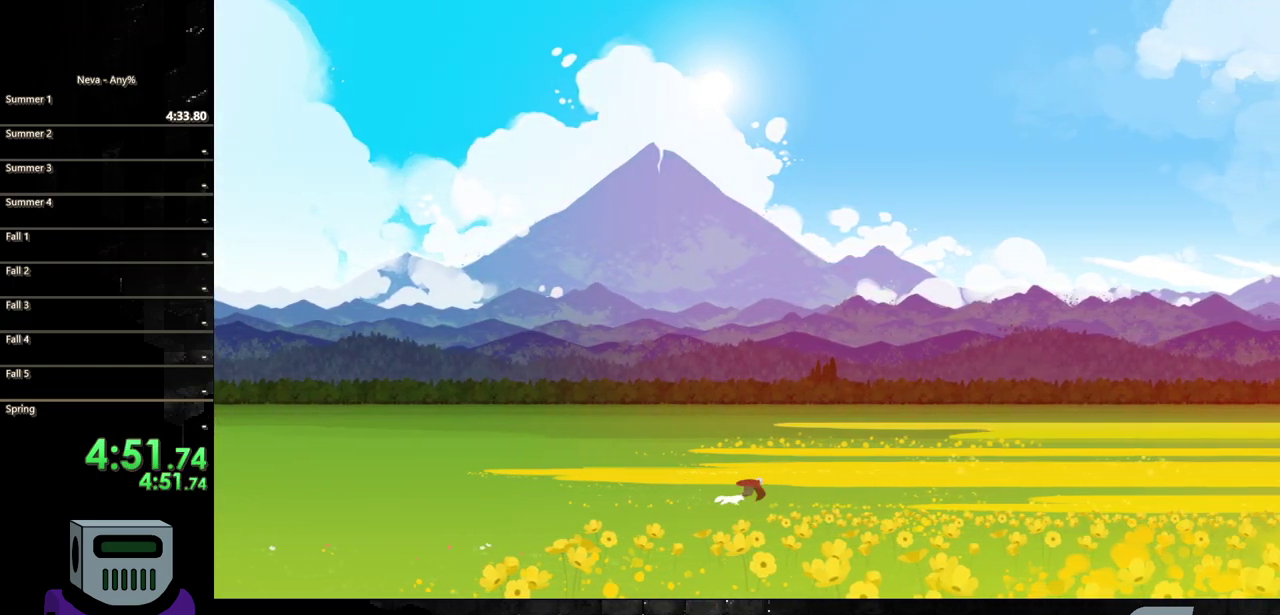
{"buttons": ["CIRCLE", "DPAD_RIGHT"], "events": [[483, "CIRCLE", "down"]]}
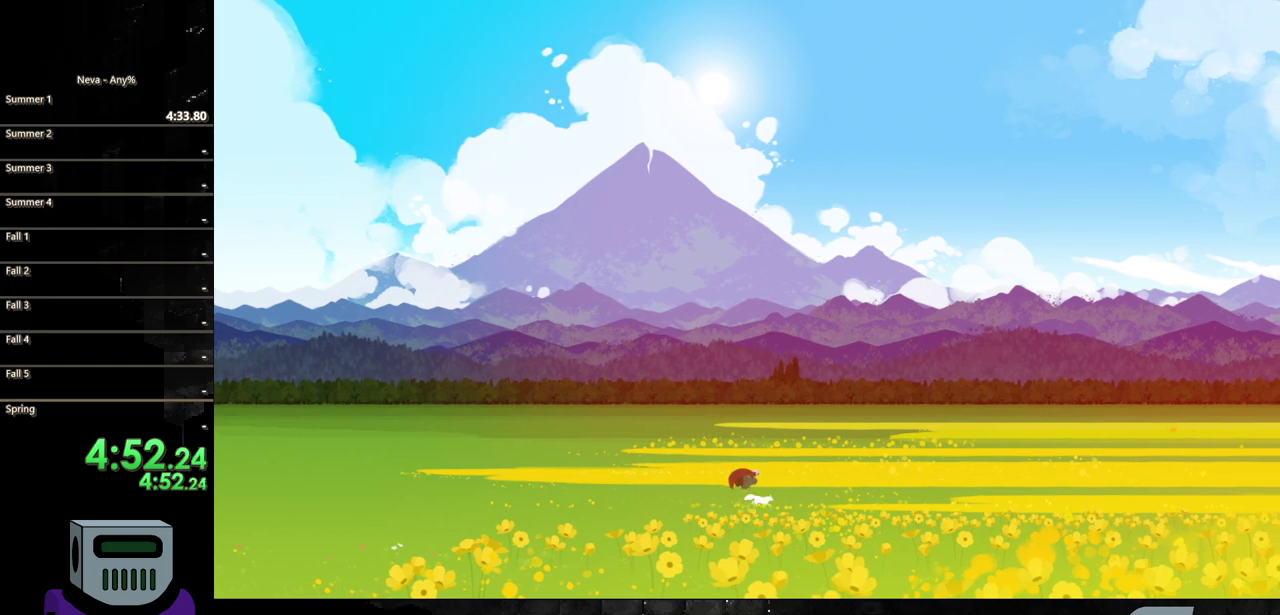
{"buttons": ["DPAD_RIGHT"], "events": [[83, "CIRCLE", "up"]]}
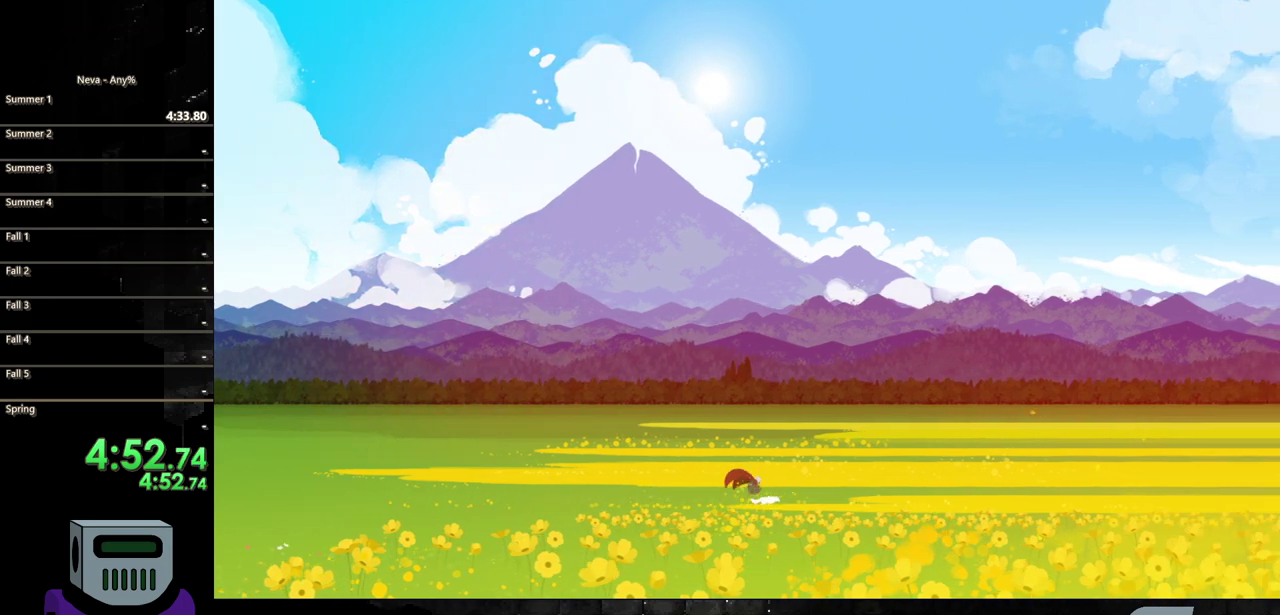
{"buttons": ["DPAD_RIGHT"], "events": [[217, "CIRCLE", "down"], [333, "CIRCLE", "up"]]}
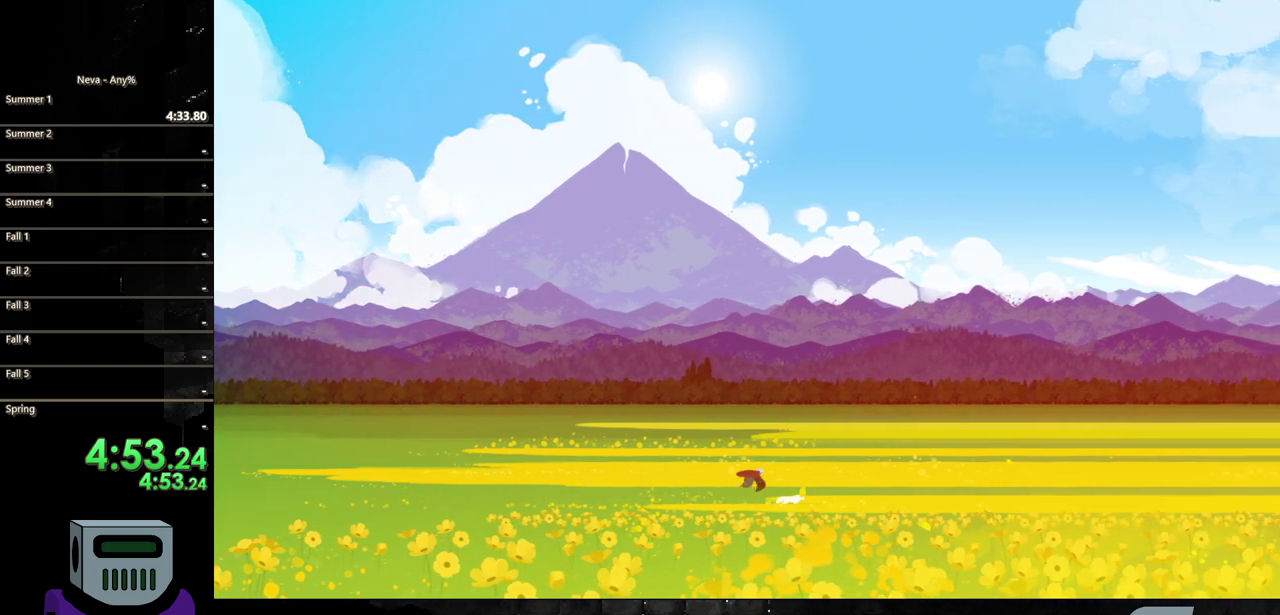
{"buttons": ["CIRCLE", "DPAD_RIGHT"], "events": [[483, "CIRCLE", "down"]]}
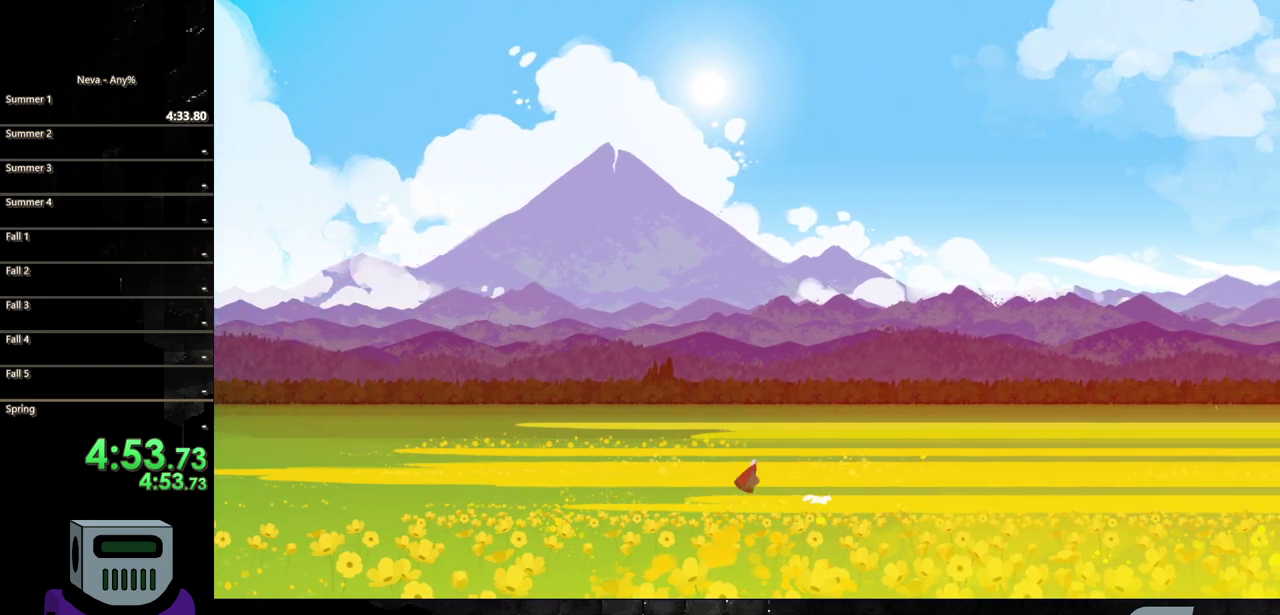
{"buttons": ["DPAD_RIGHT"], "events": [[100, "CIRCLE", "up"]]}